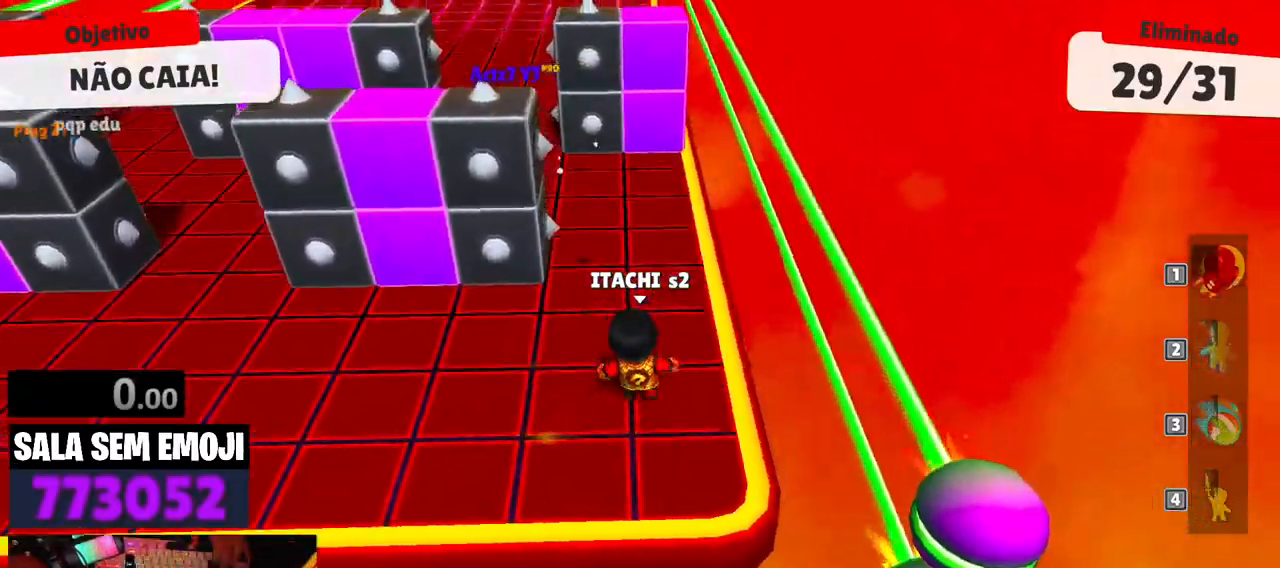
Gameplay with keyboard; each line is a JSON object with the keys held at the frame after it. "events" lists presses ("down") and releases ("up") of "a", "d", "punch", "s", "space" and "w" between this image and that frame as [ms after this image, input, new state], when the widget could be followed in between. No other keys are recorded. Mouse input is not recorded. Key names are as the overlay labels them; some are game actions (e.g. jump) rather than physical keys.
{"keys": ["a"], "events": [[433, "a", "down"]]}
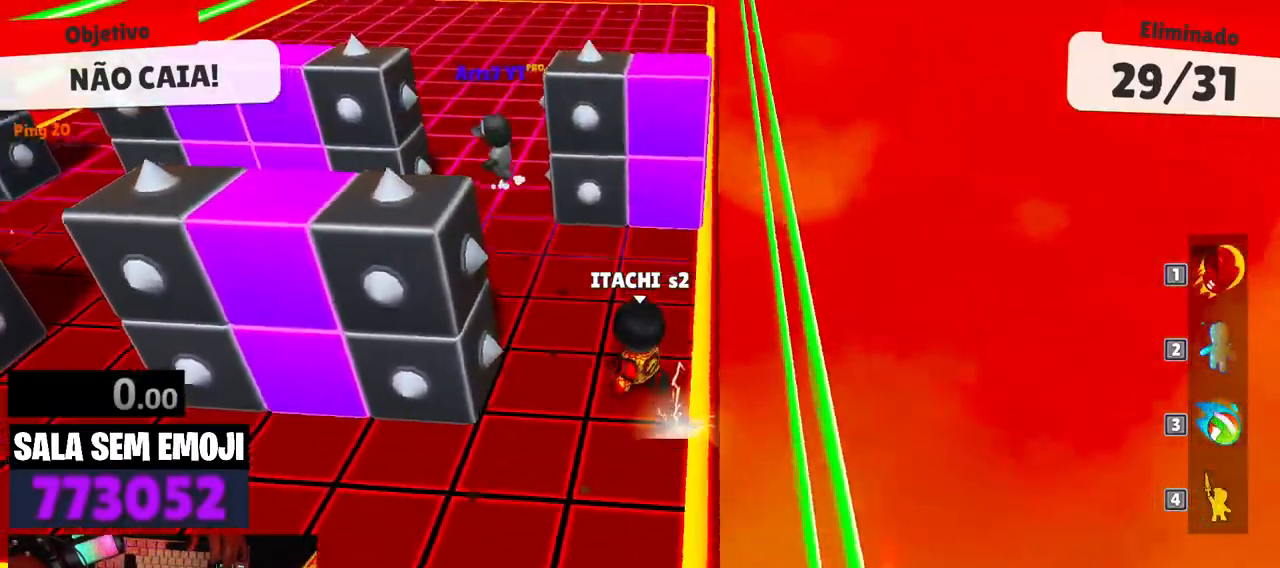
{"keys": ["a", "s"], "events": [[117, "s", "down"]]}
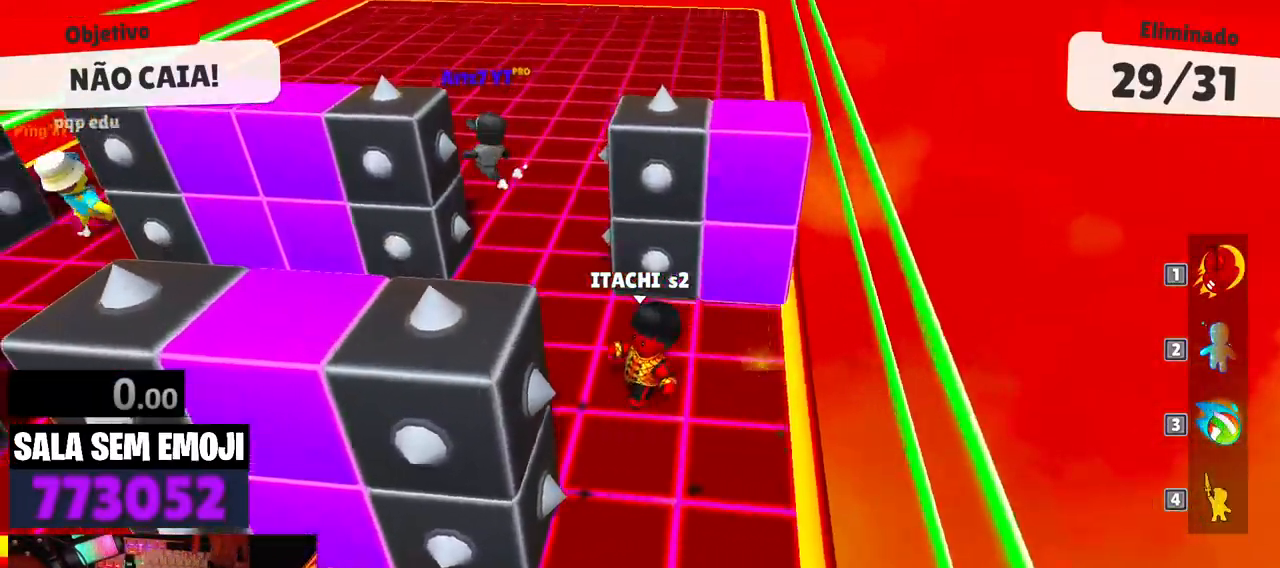
{"keys": ["space", "w"], "events": [[50, "a", "up"], [133, "s", "up"], [283, "space", "down"], [417, "space", "up"], [417, "w", "down"], [467, "space", "down"]]}
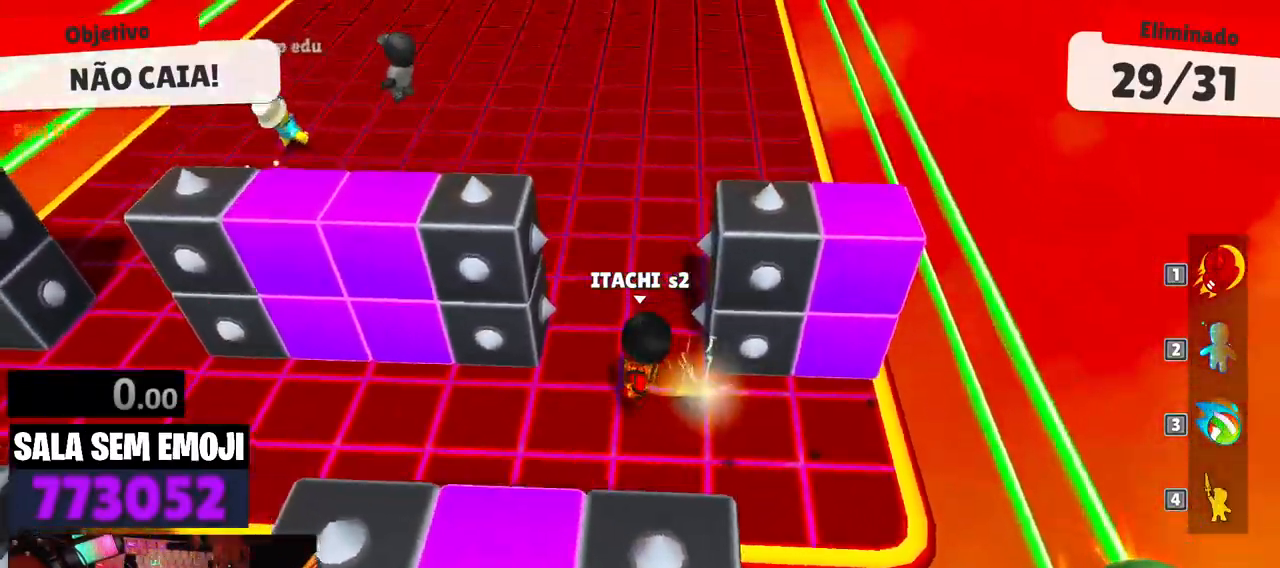
{"keys": ["a"], "events": [[50, "space", "up"], [200, "a", "down"], [250, "w", "up"], [383, "s", "down"], [483, "s", "up"]]}
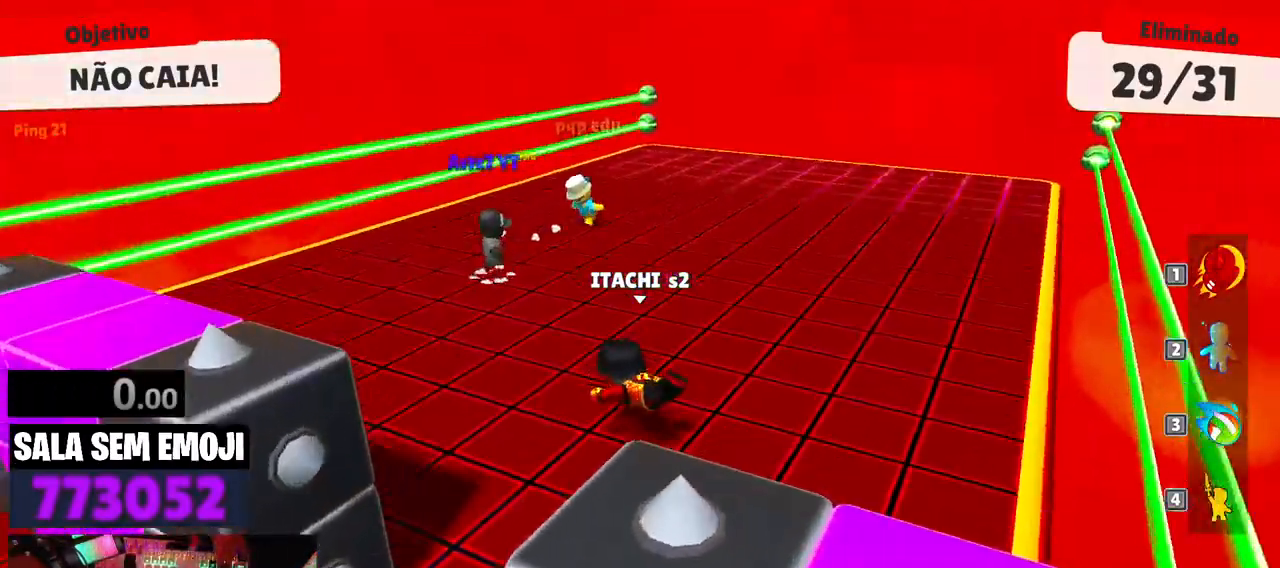
{"keys": ["d", "w"], "events": [[167, "w", "down"], [267, "a", "up"], [450, "d", "down"]]}
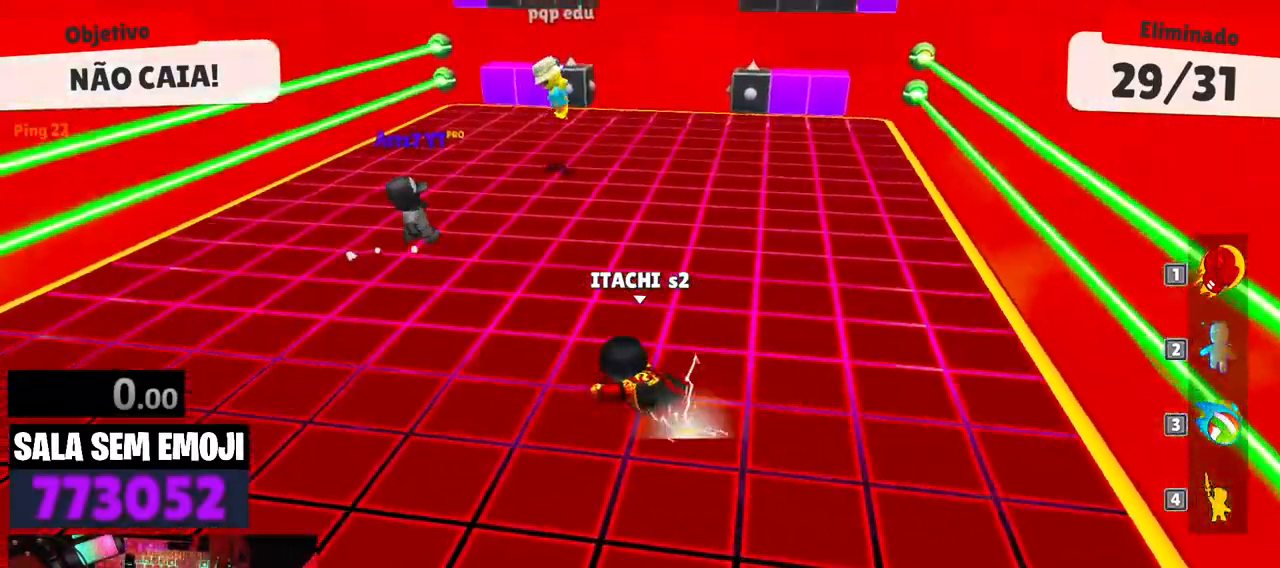
{"keys": ["d", "w"], "events": []}
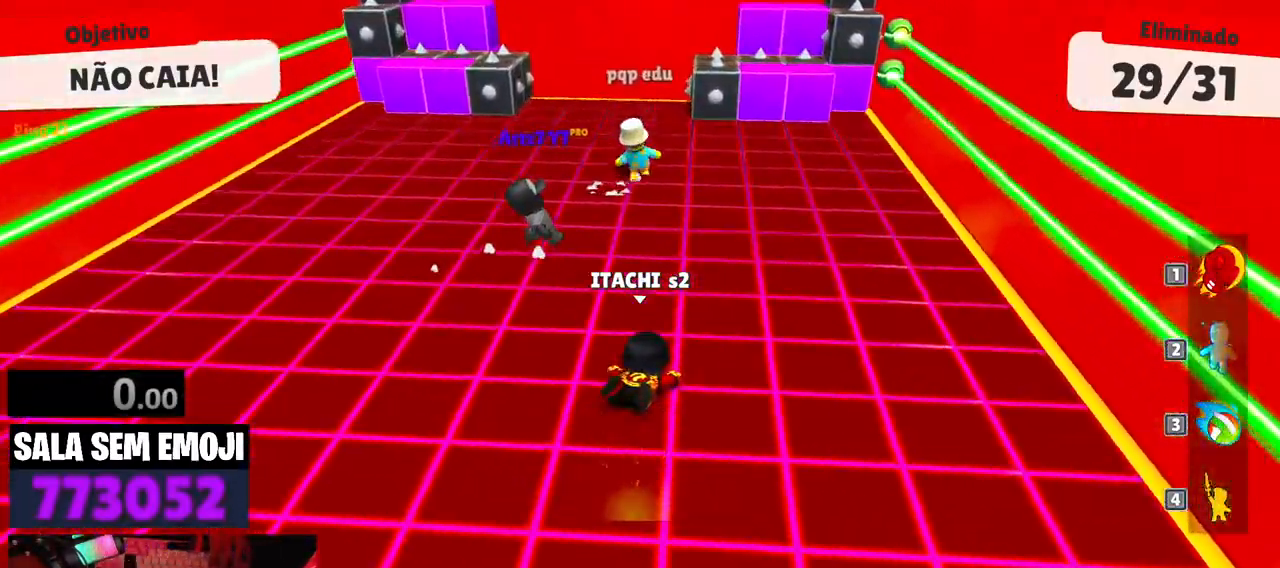
{"keys": ["d", "w"], "events": []}
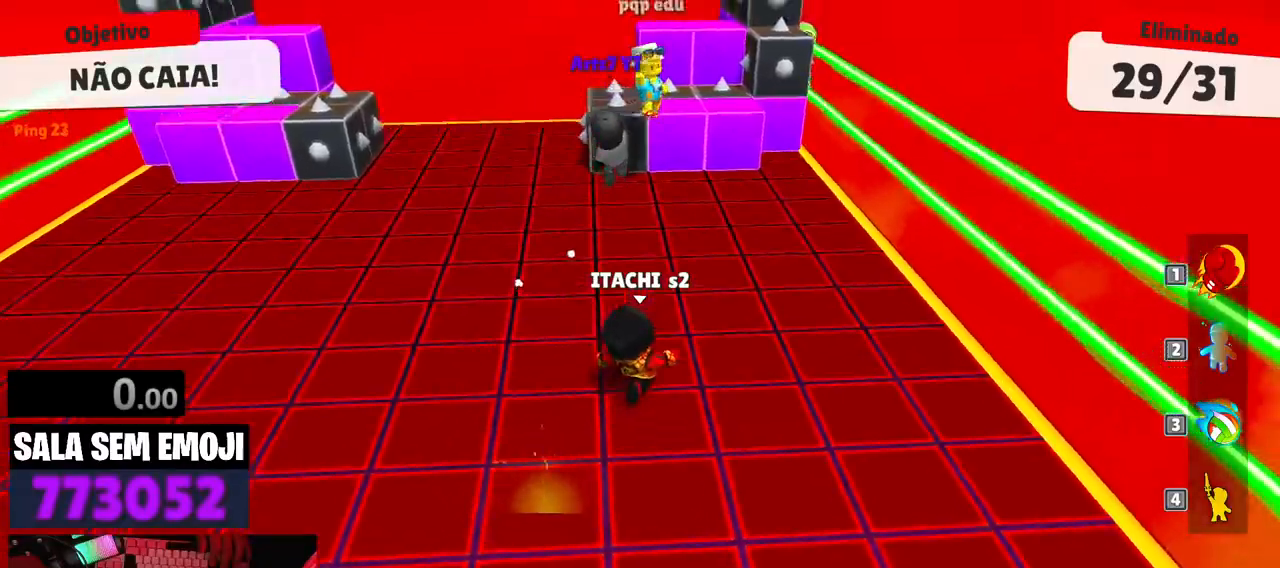
{"keys": ["s"], "events": [[33, "w", "up"], [67, "d", "up"], [167, "s", "down"]]}
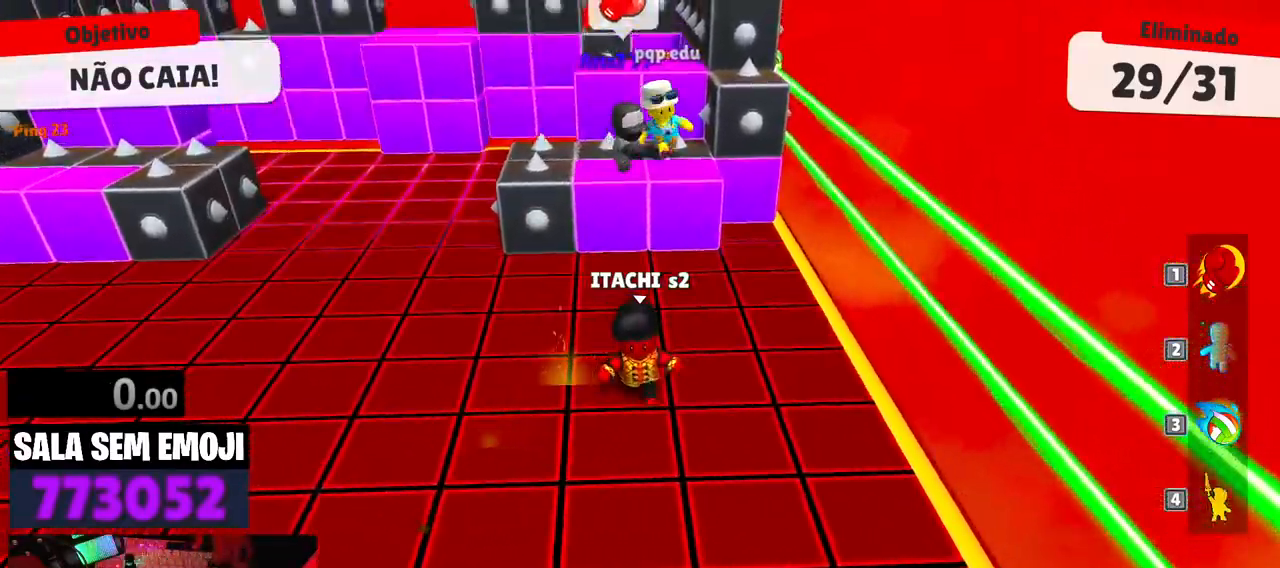
{"keys": [], "events": [[183, "s", "up"]]}
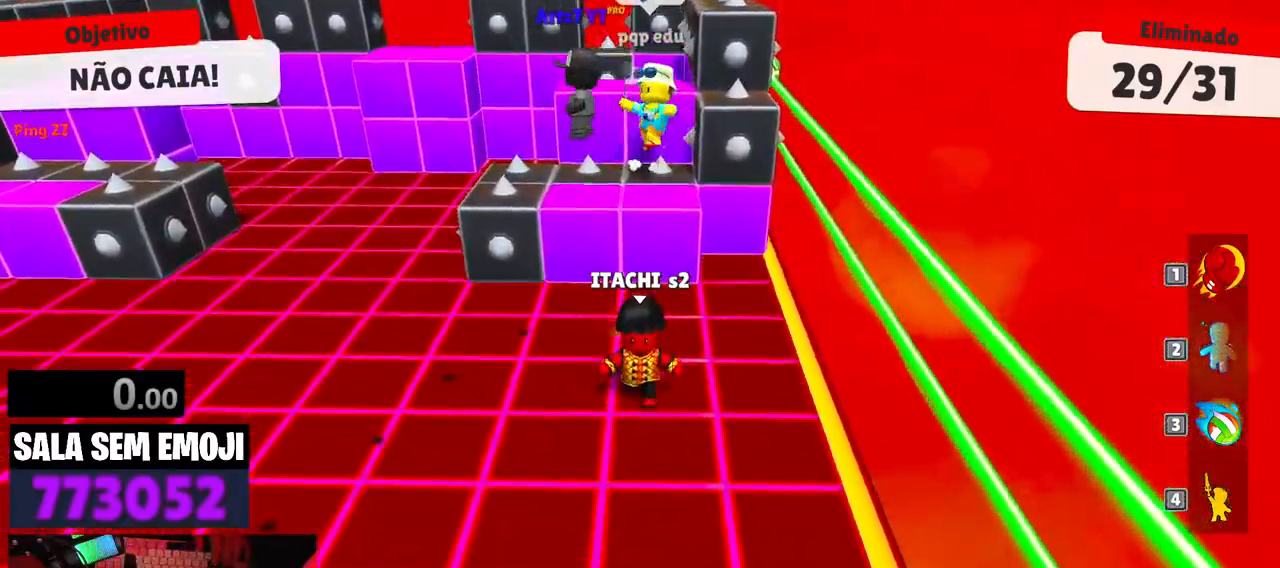
{"keys": [], "events": [[17, "w", "down"], [200, "space", "down"], [300, "space", "up"], [483, "w", "up"]]}
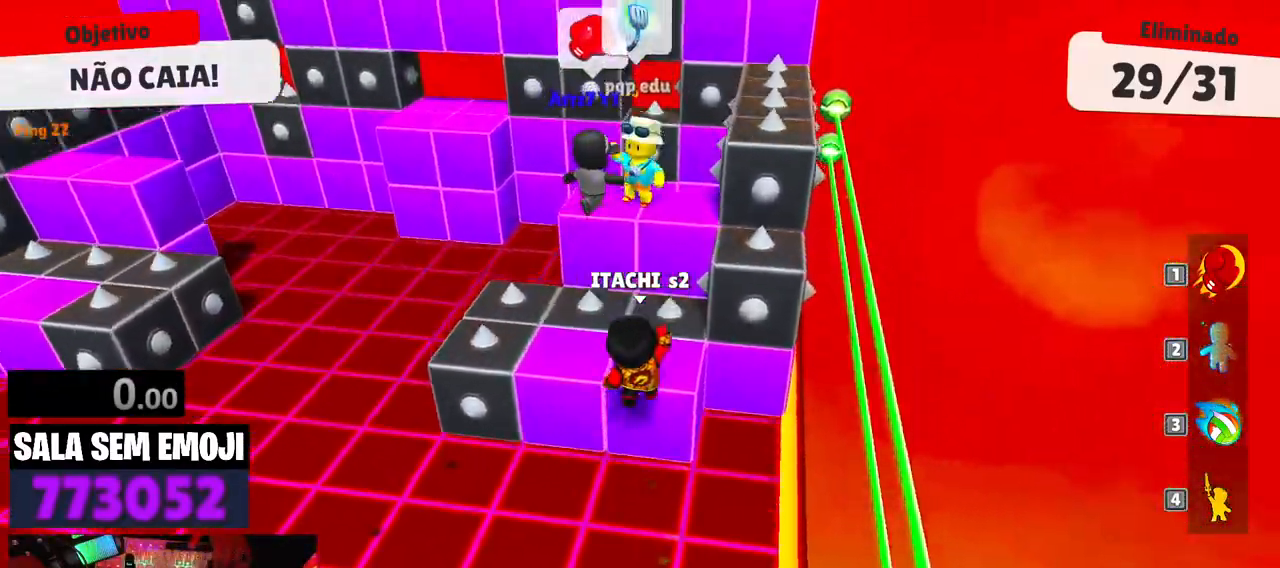
{"keys": [], "events": [[83, "s", "down"], [167, "space", "down"], [267, "space", "up"], [400, "s", "up"]]}
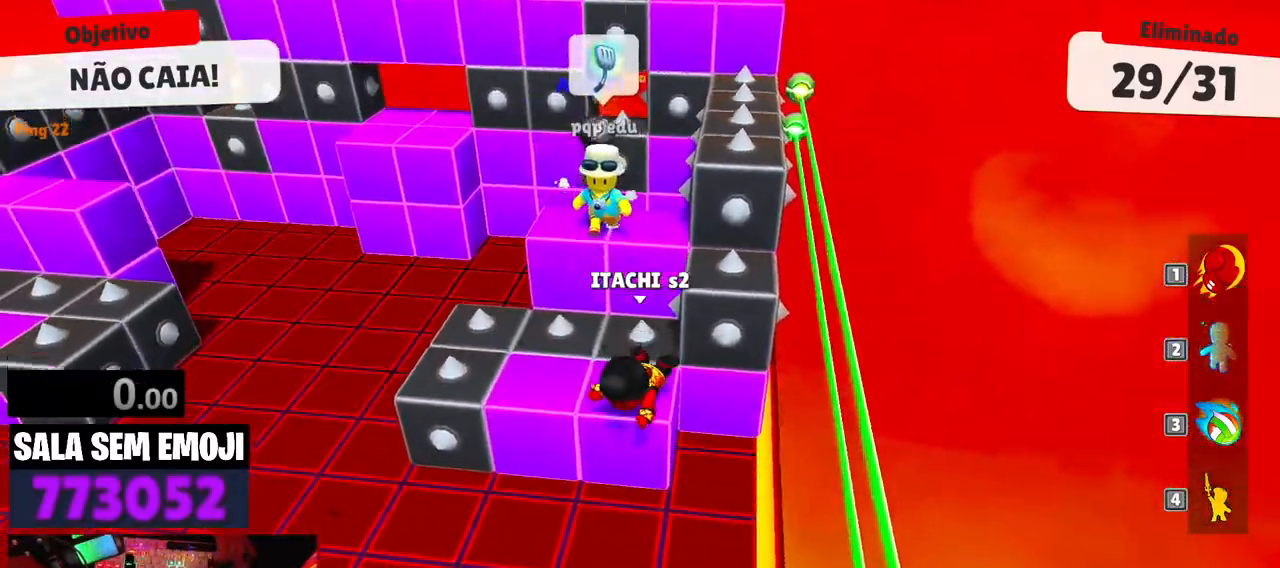
{"keys": ["a"], "events": [[33, "a", "down"], [317, "s", "down"], [367, "s", "up"]]}
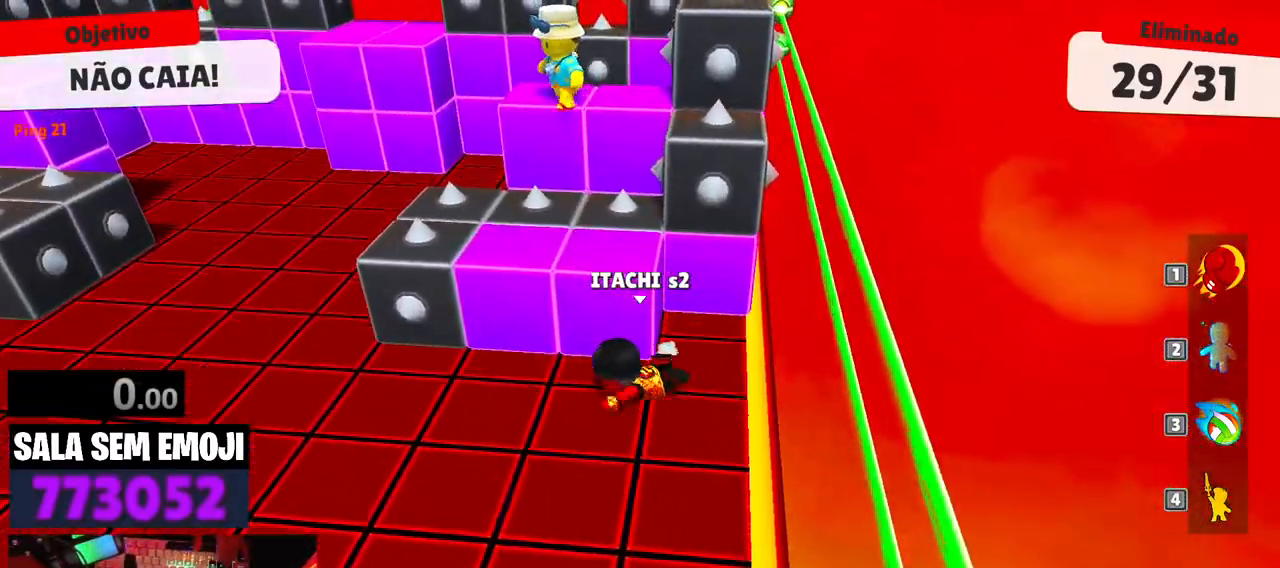
{"keys": [], "events": [[100, "a", "up"], [300, "space", "down"], [333, "a", "down"], [383, "space", "up"], [433, "a", "up"]]}
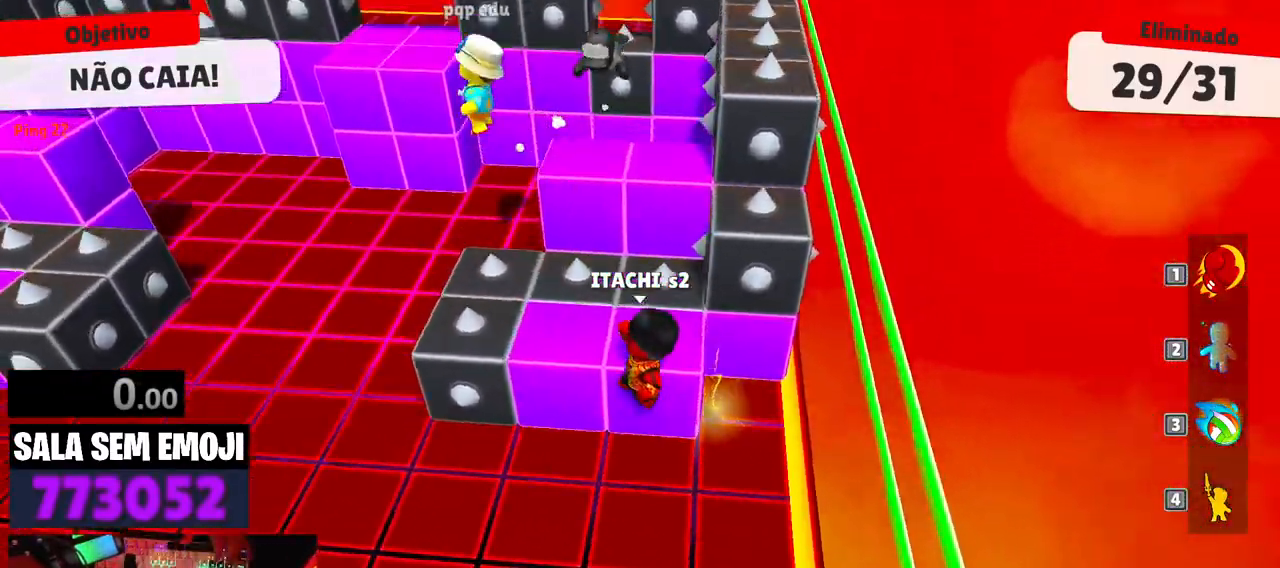
{"keys": ["w"], "events": [[33, "s", "down"], [117, "d", "down"], [217, "s", "up"], [267, "d", "up"], [450, "w", "down"]]}
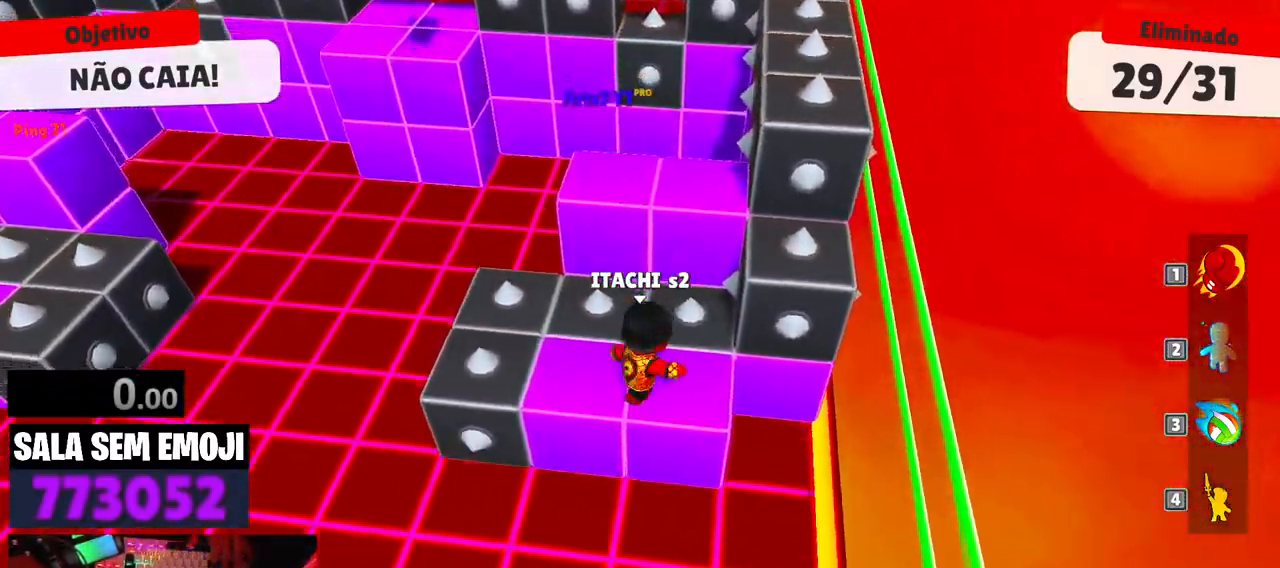
{"keys": [], "events": [[133, "space", "down"], [183, "w", "up"], [233, "space", "up"]]}
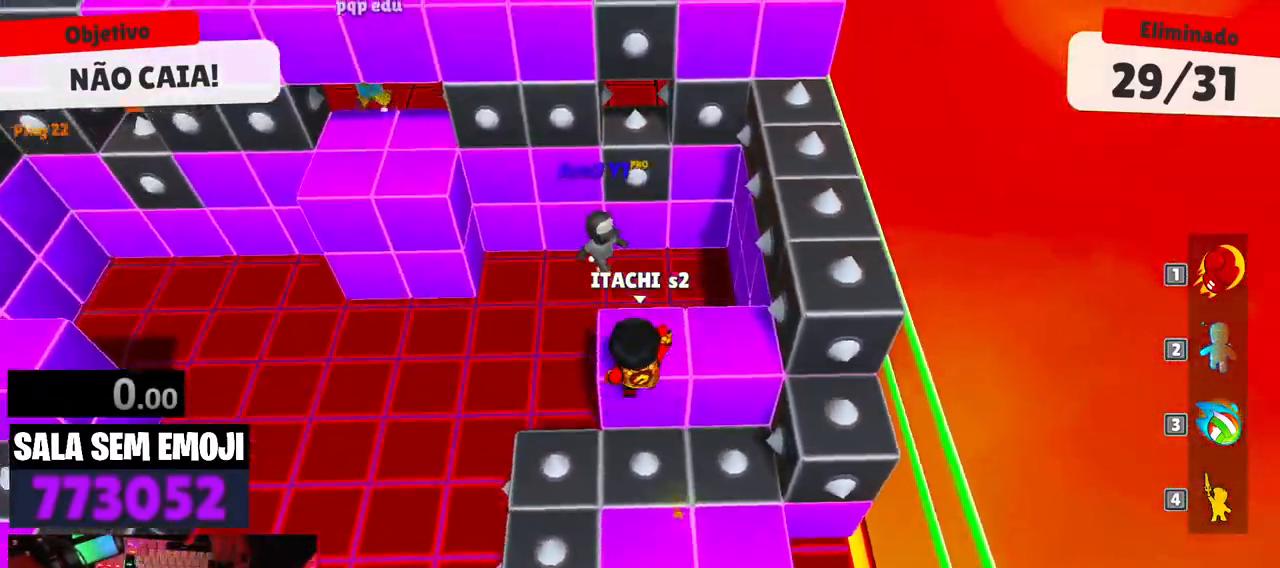
{"keys": ["w"], "events": [[17, "s", "down"], [50, "d", "down"], [100, "s", "up"], [250, "d", "up"], [283, "w", "down"], [383, "space", "down"], [483, "space", "up"]]}
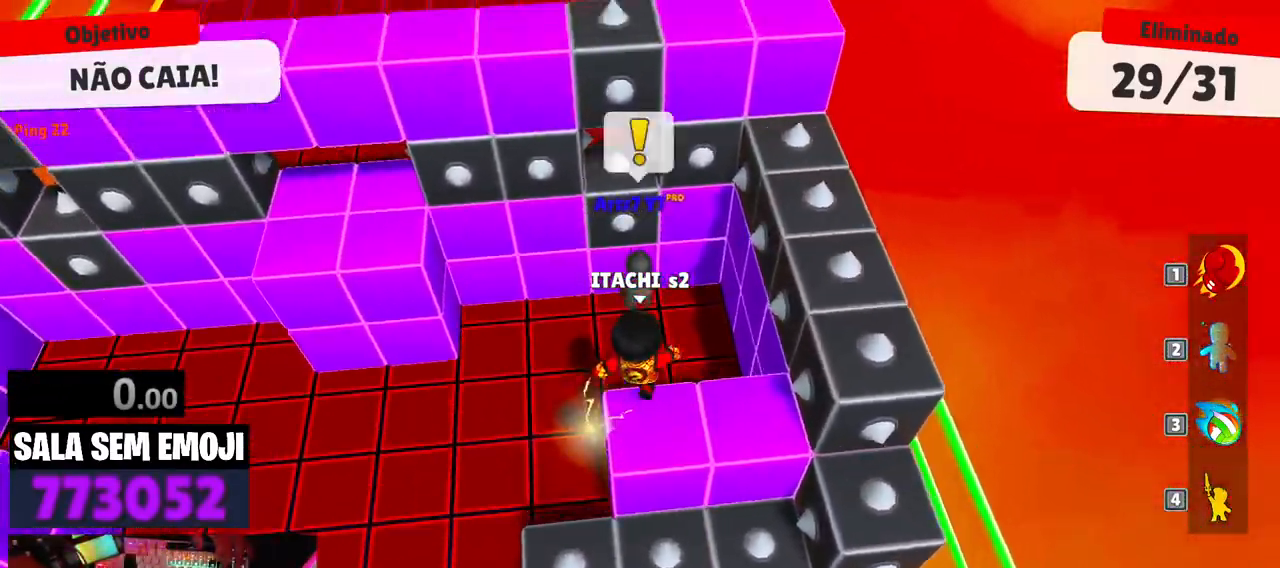
{"keys": ["w"], "events": [[217, "space", "down"], [450, "space", "up"]]}
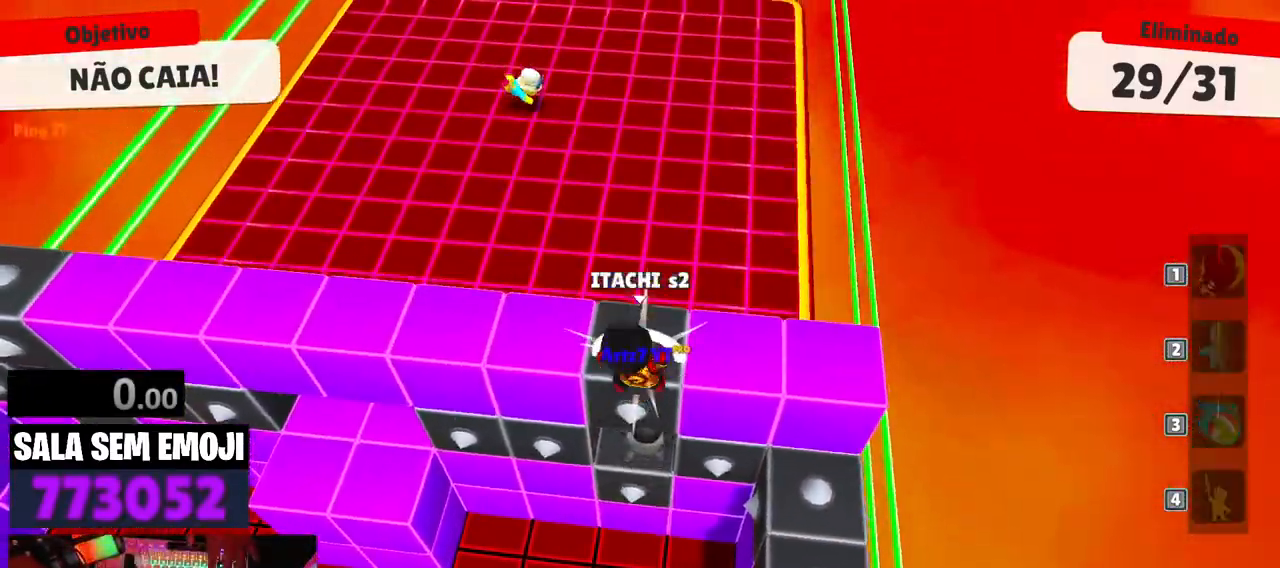
{"keys": ["a", "w"], "events": [[467, "a", "down"]]}
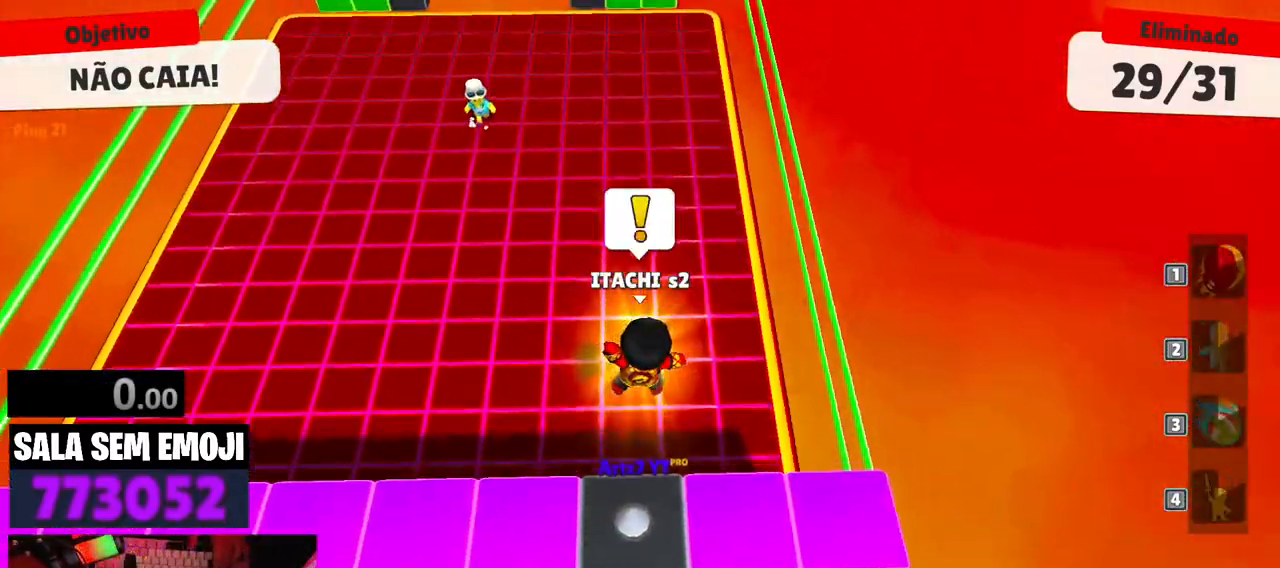
{"keys": ["a"], "events": [[17, "space", "down"], [100, "space", "up"], [200, "space", "down"], [300, "space", "up"], [300, "w", "up"], [383, "space", "down"], [483, "space", "up"]]}
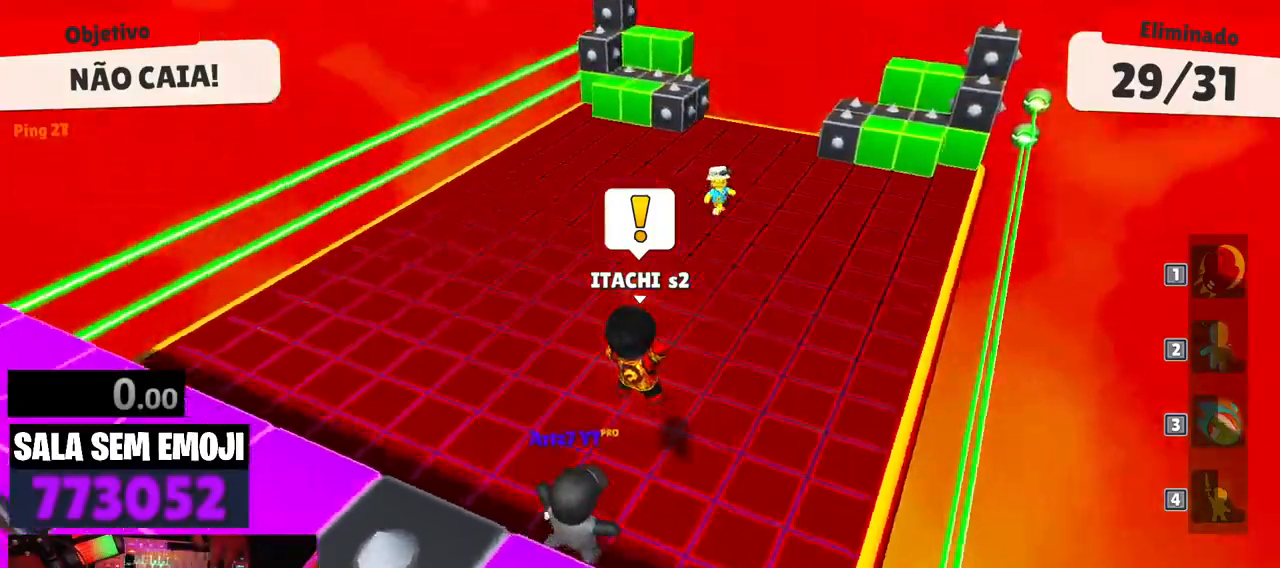
{"keys": ["a"], "events": [[33, "space", "down"], [117, "space", "up"], [217, "space", "down"], [300, "space", "up"]]}
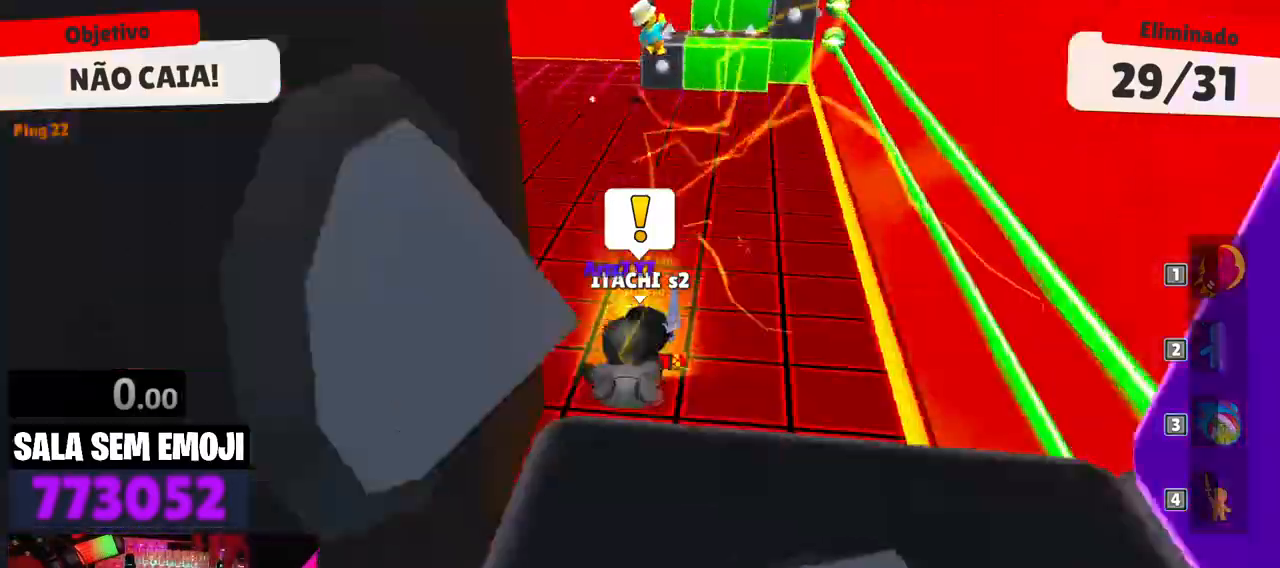
{"keys": ["a", "space", "w"], "events": [[50, "space", "down"], [83, "space", "up"], [83, "w", "down"], [183, "space", "down"], [283, "space", "up"], [467, "space", "down"]]}
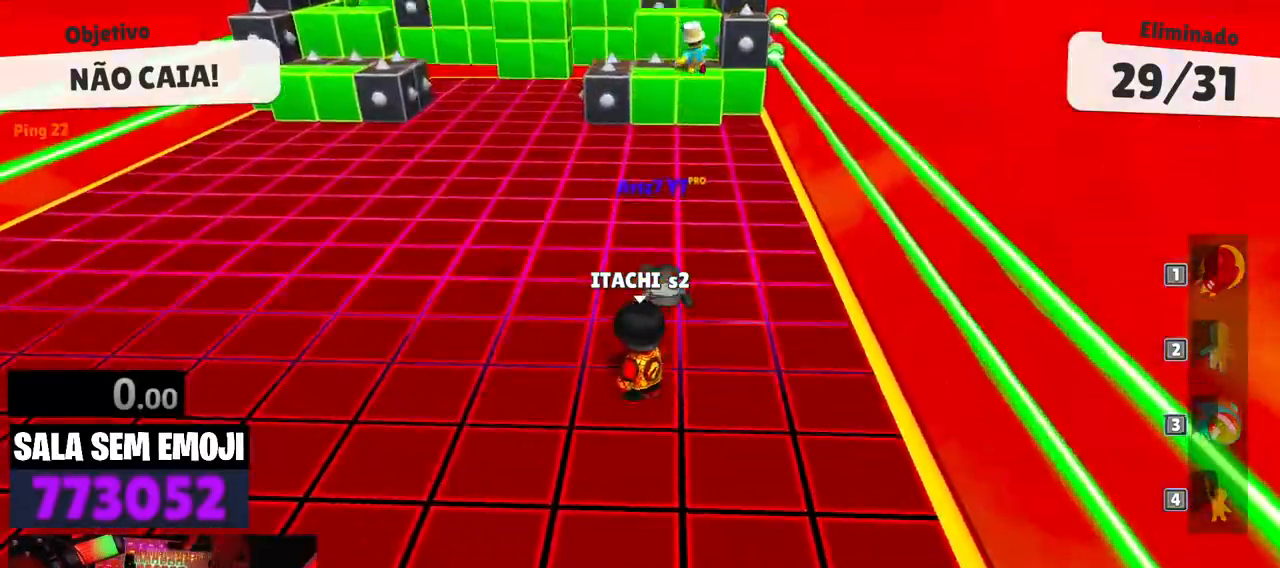
{"keys": ["d"], "events": [[17, "w", "up"], [100, "space", "up"], [150, "s", "down"], [200, "a", "up"], [300, "d", "down"], [333, "s", "up"]]}
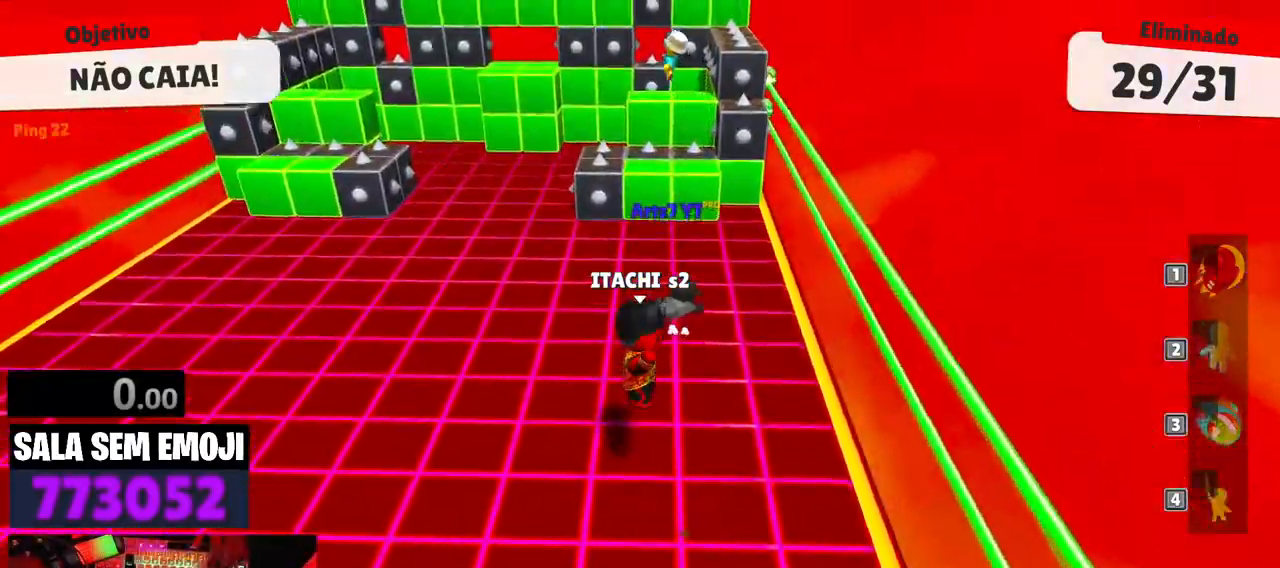
{"keys": ["w"], "events": [[33, "w", "down"], [117, "d", "up"]]}
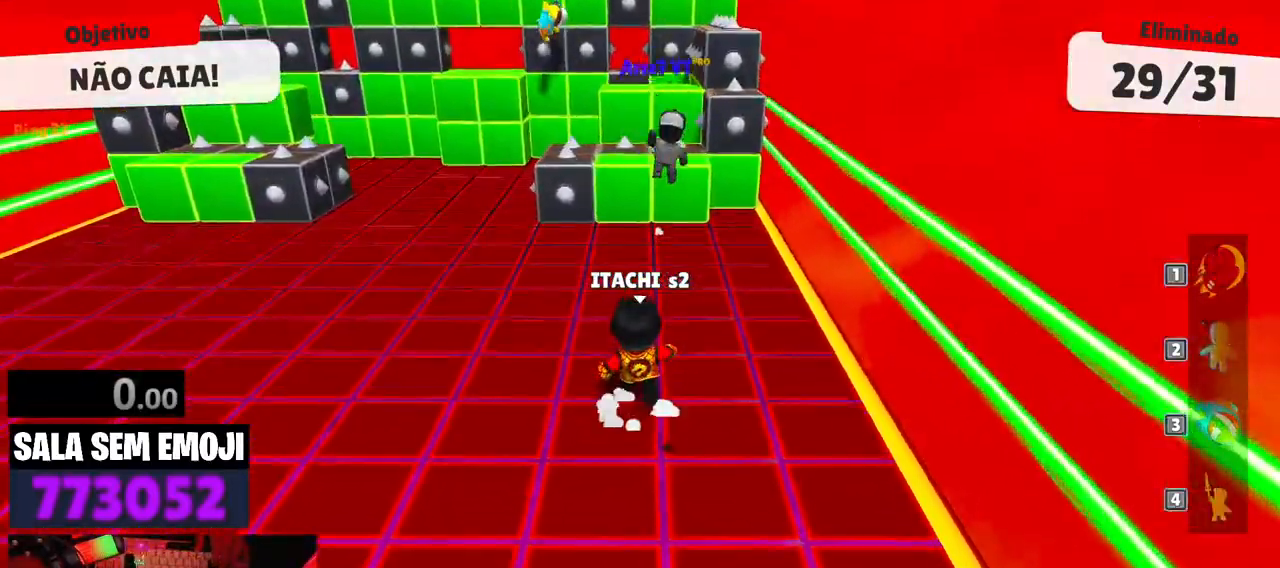
{"keys": ["w"], "events": [[233, "space", "down"], [317, "space", "up"]]}
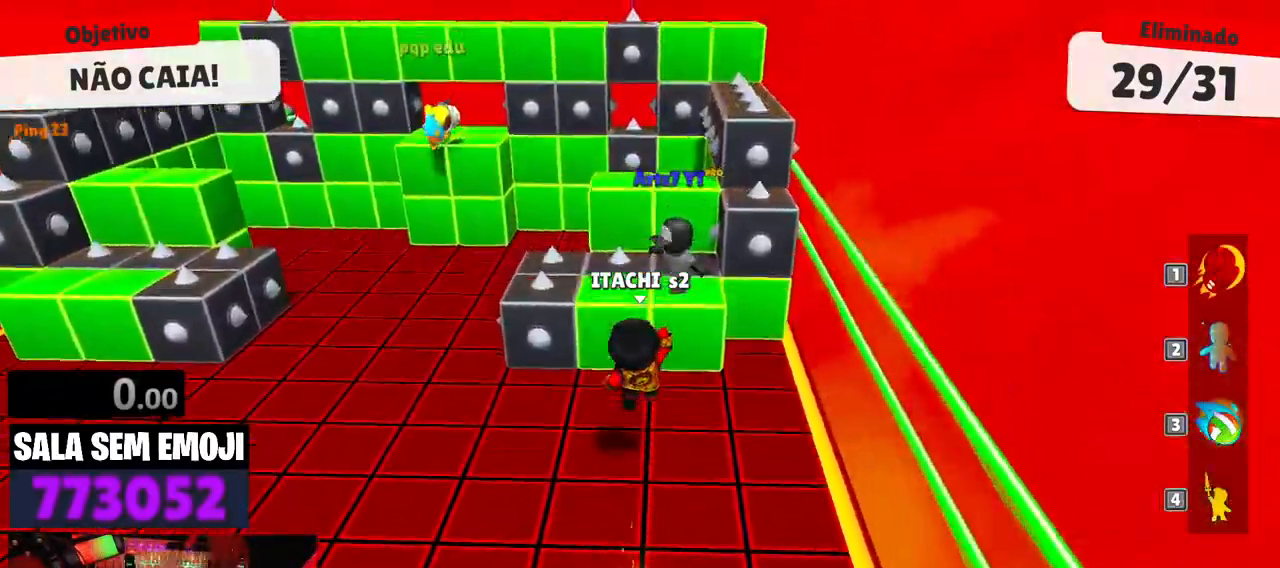
{"keys": [], "events": [[17, "w", "up"], [100, "s", "down"], [150, "s", "up"], [250, "s", "down"], [383, "s", "up"]]}
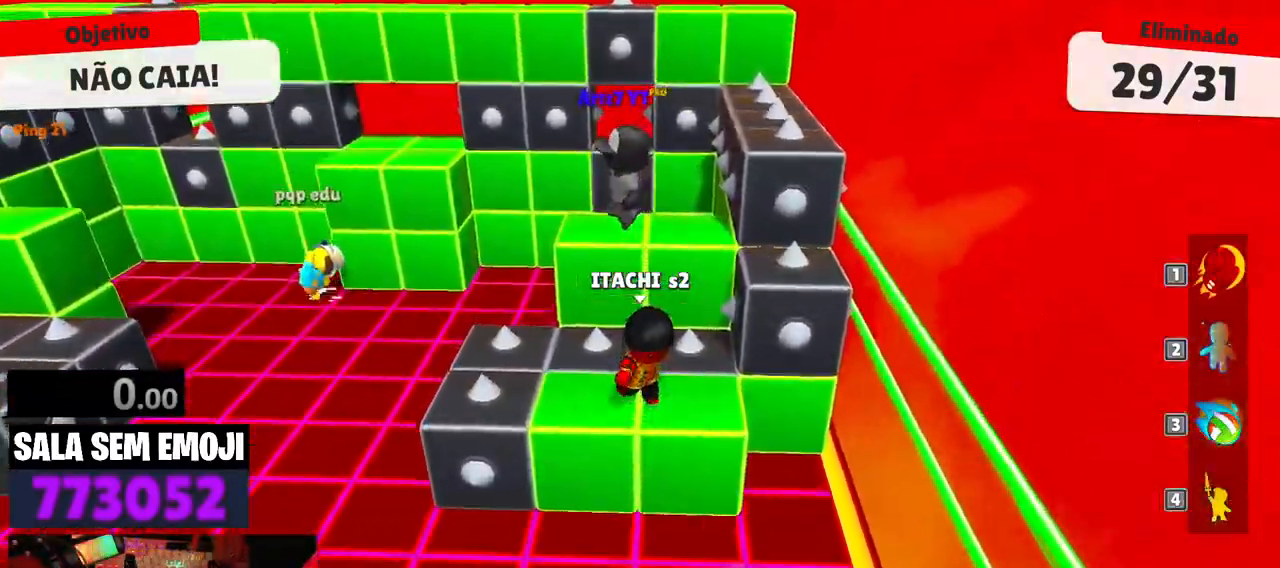
{"keys": [], "events": [[33, "space", "down"], [117, "space", "up"], [167, "s", "down"], [267, "s", "up"]]}
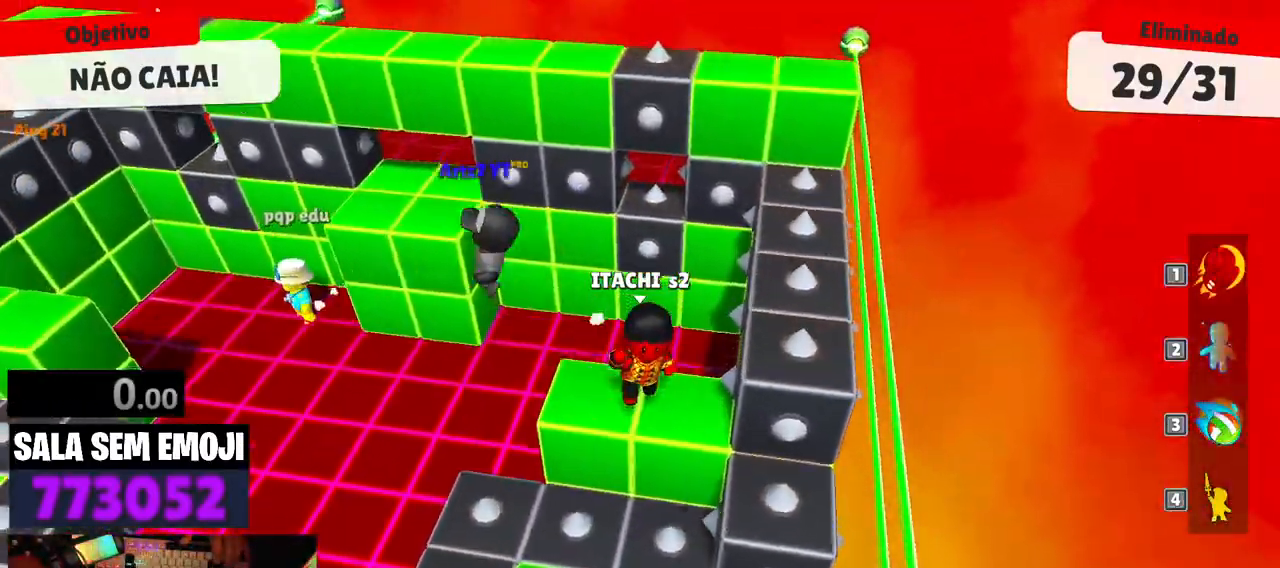
{"keys": ["w"], "events": [[333, "space", "down"], [333, "w", "down"], [417, "space", "up"]]}
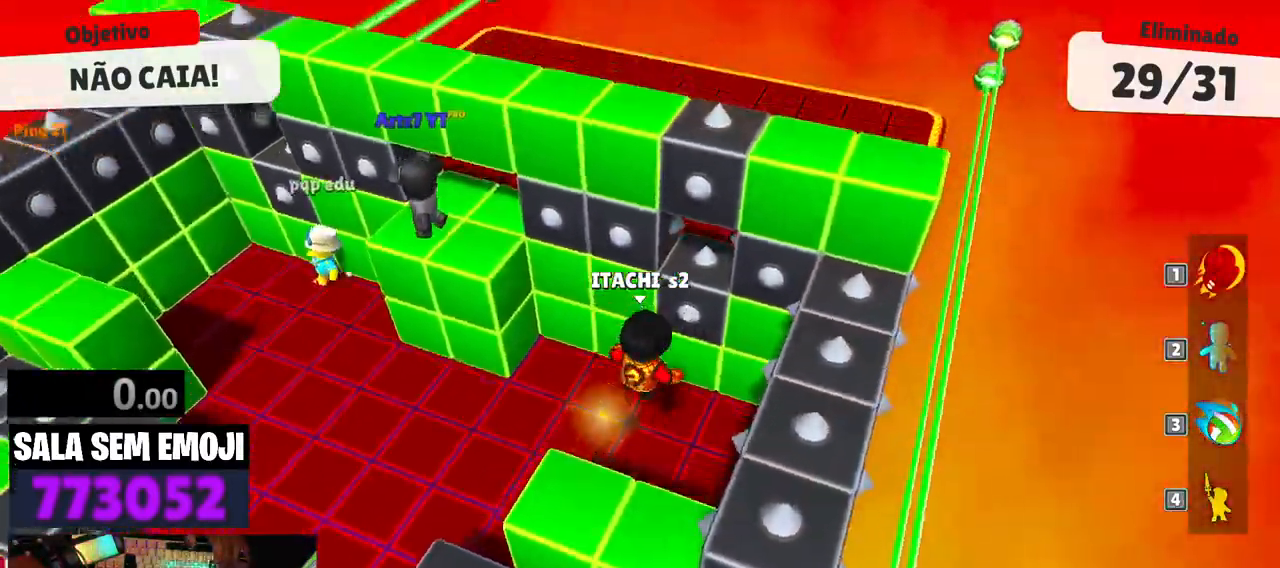
{"keys": ["w"], "events": [[150, "space", "down"], [433, "space", "up"]]}
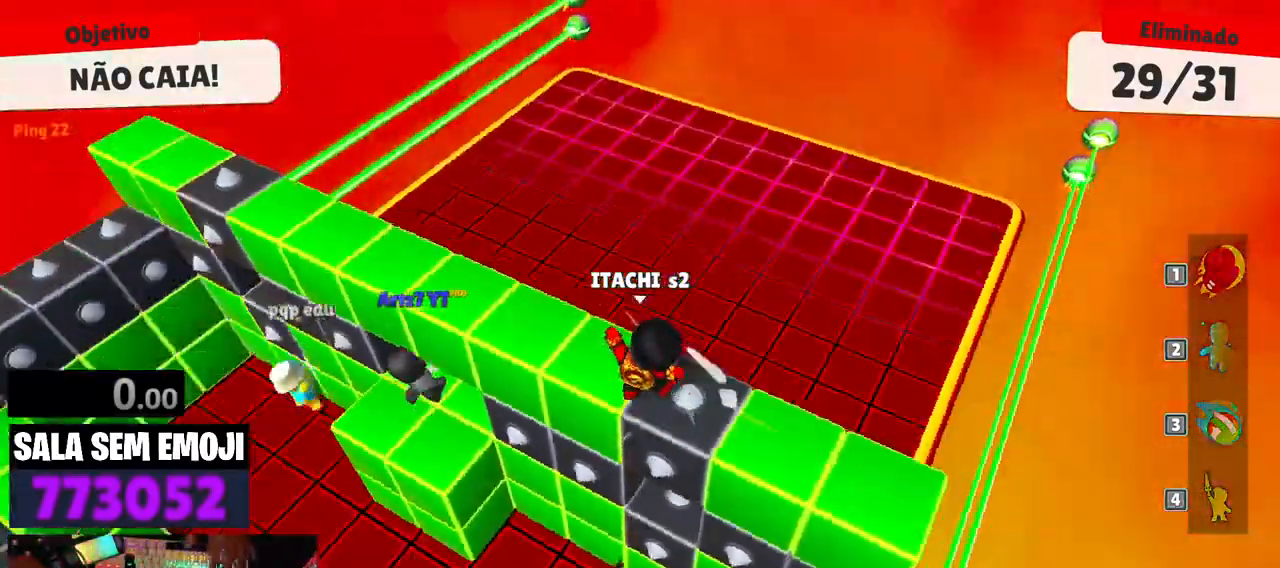
{"keys": ["w"], "events": []}
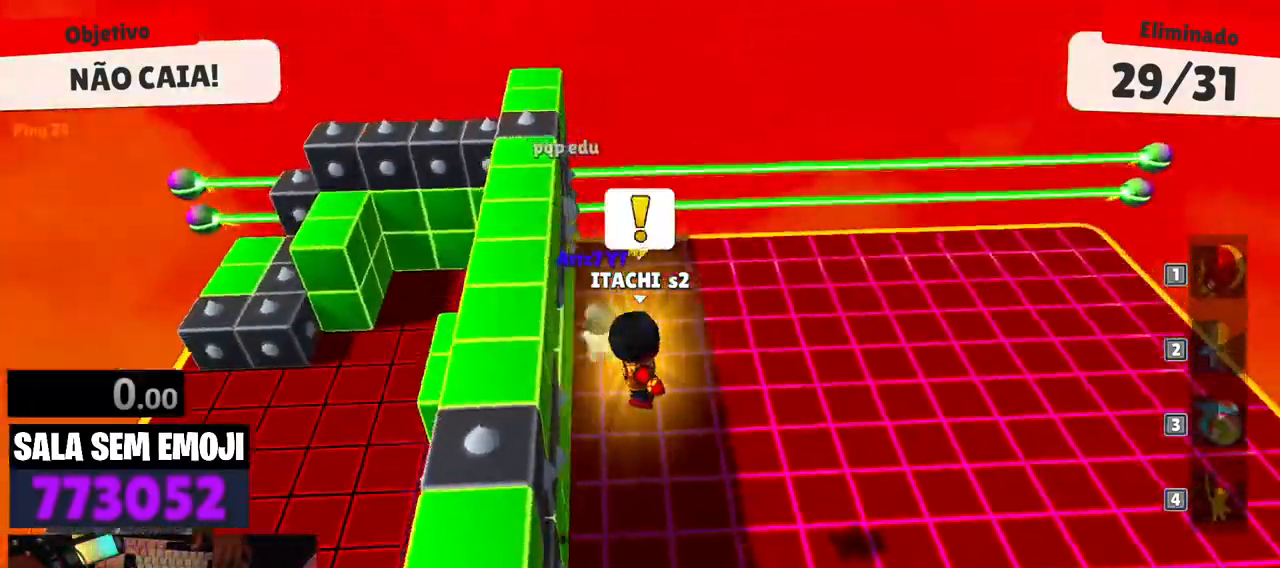
{"keys": ["a", "w"], "events": [[33, "space", "down"], [183, "a", "down"], [183, "space", "up"], [283, "space", "down"], [367, "space", "up"]]}